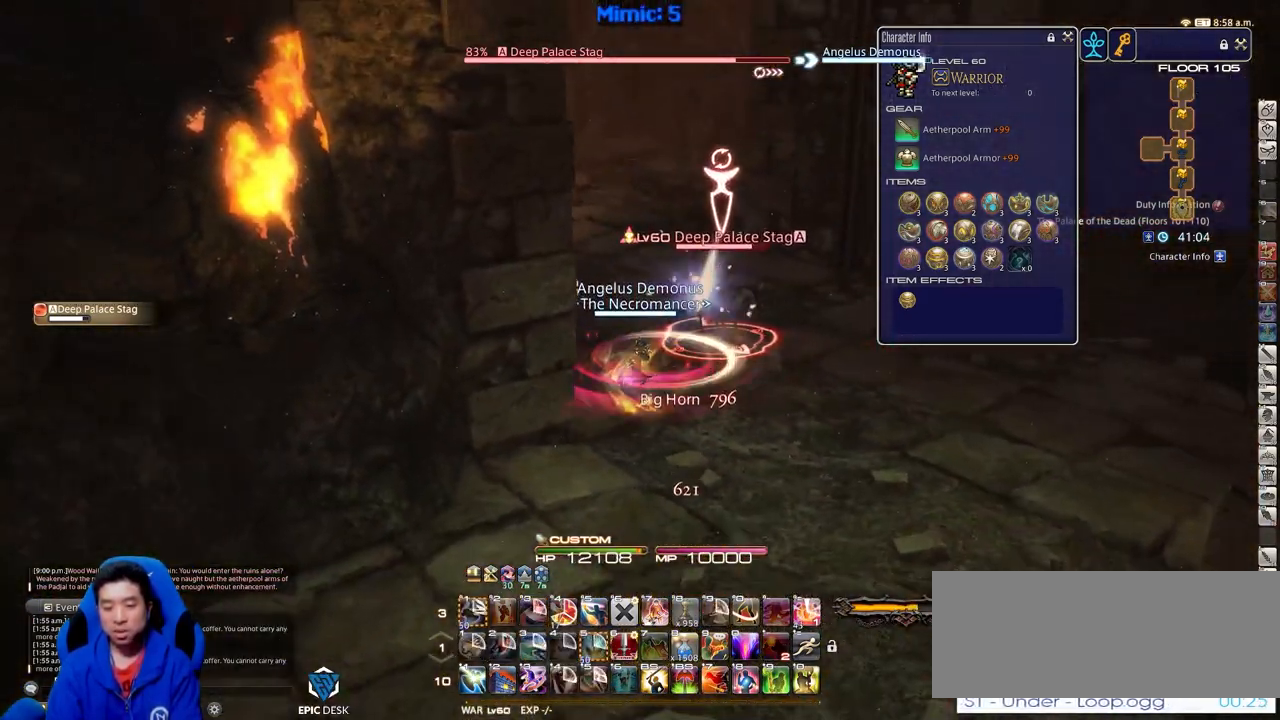
Gameplay with keyboard; each line is a JSON object with the keys held at the frame after it. "events" lists presses ("down") and releases ("up") of ".", "/", "0", "1", "2", "3", "4", "5", "6", "7", "8", "9", "a", "alt_l", "alt_r", "b", "backslash", "backspace", "c", "caps_lock", "comma", "ctrl_l", "ctrl_r", "d", "down", "e", "equals", "escape", "f", "f1", "f10", "f11", "f12", "f2", "f3", "f4", "f5", "f6", "f7", "f8", "f9", "g", "h", "i", "j", "k", "l", "lbracket", "left", "m", "minus", "n", "o", "p", "q", "quote", "r", "rbracket", "return", "right", "s", "semicolon", "shift_l", "shift_r", "space", "super", "t", "tab", "tilde", "u", "up", "v", "w", "x", "y" and "z" between this image and that frame as [ms after this image, input, new state], when the widget could be followed in between. No other keys are recorded. Mouse input is not recorded.
{"keys": ["d"], "events": [[33, "s", "down"], [183, "d", "down"], [317, "s", "up"]]}
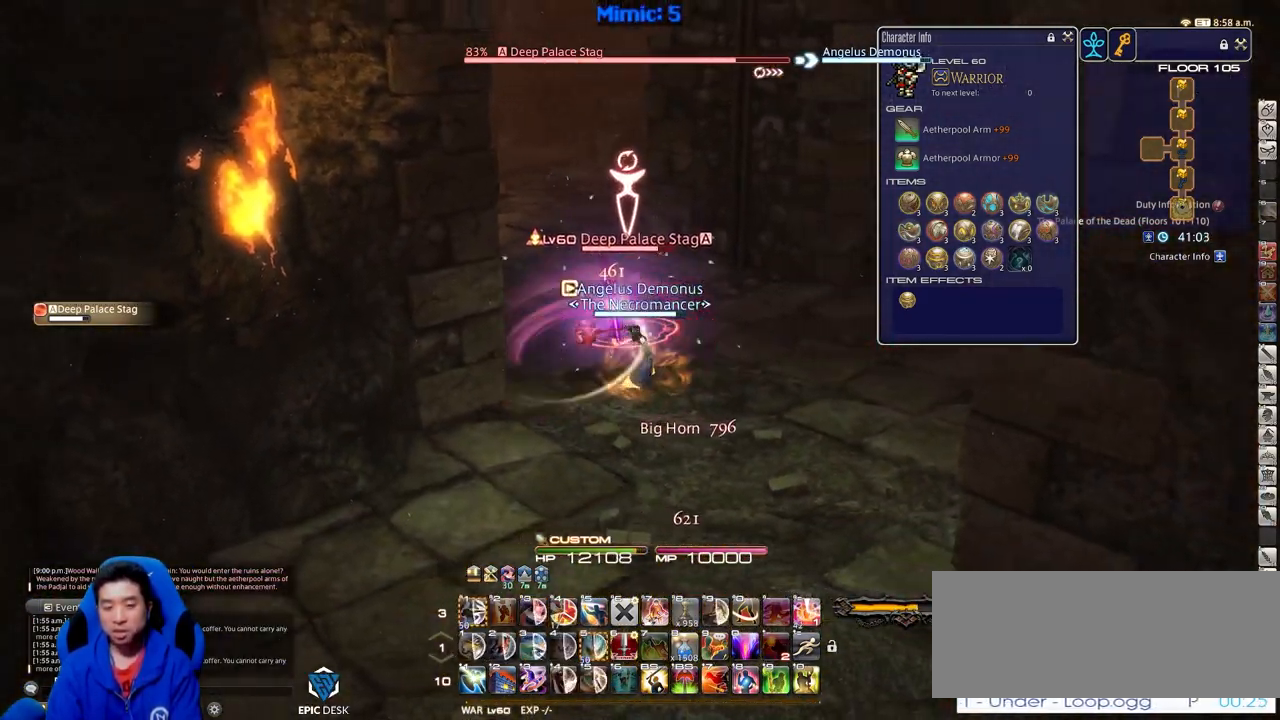
{"keys": ["d", "p", "w"], "events": [[284, "p", "down"], [417, "w", "down"]]}
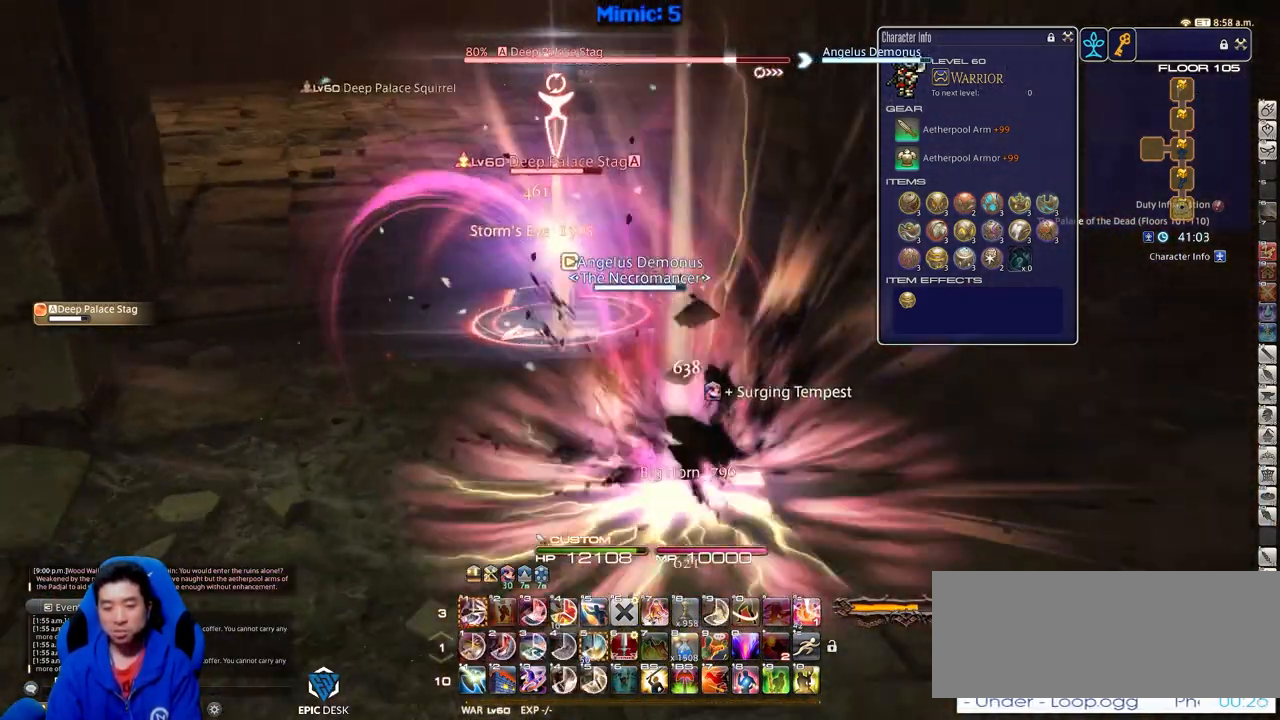
{"keys": ["alt_r"], "events": [[17, "d", "up"], [183, "p", "up"], [183, "w", "up"], [233, "alt_r", "down"]]}
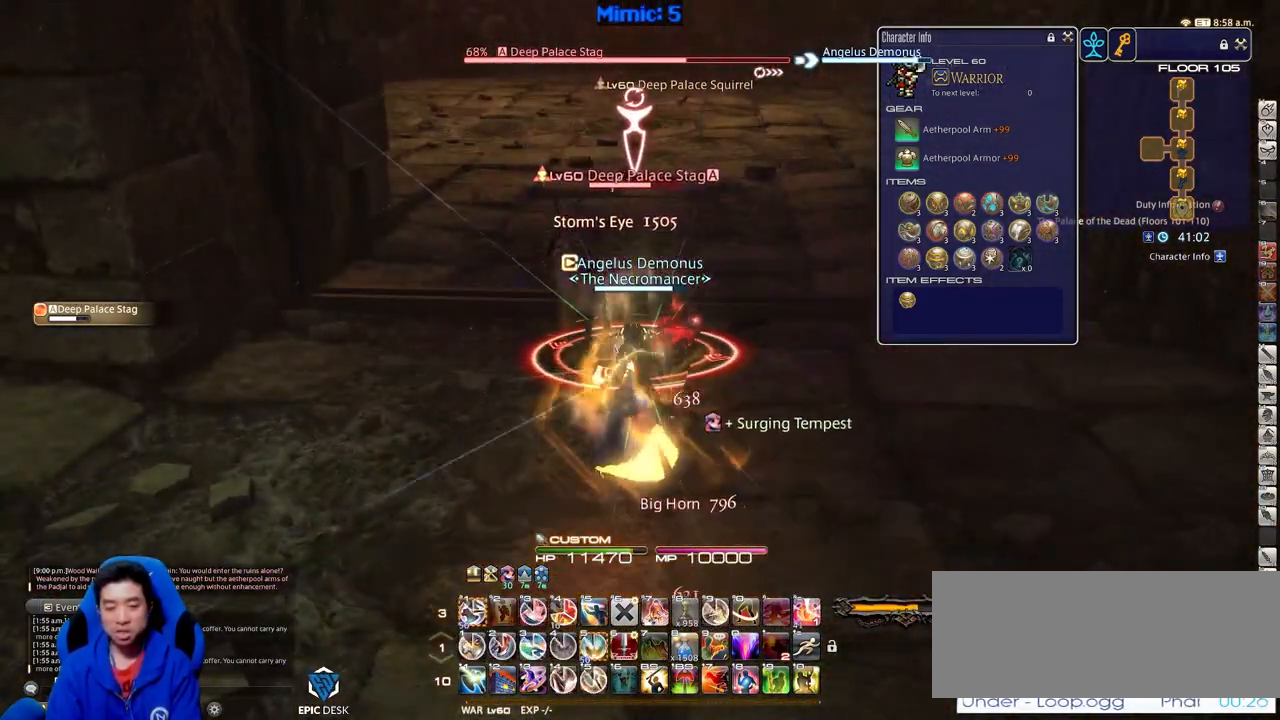
{"keys": ["alt_r"], "events": [[117, "1", "down"], [251, "1", "up"]]}
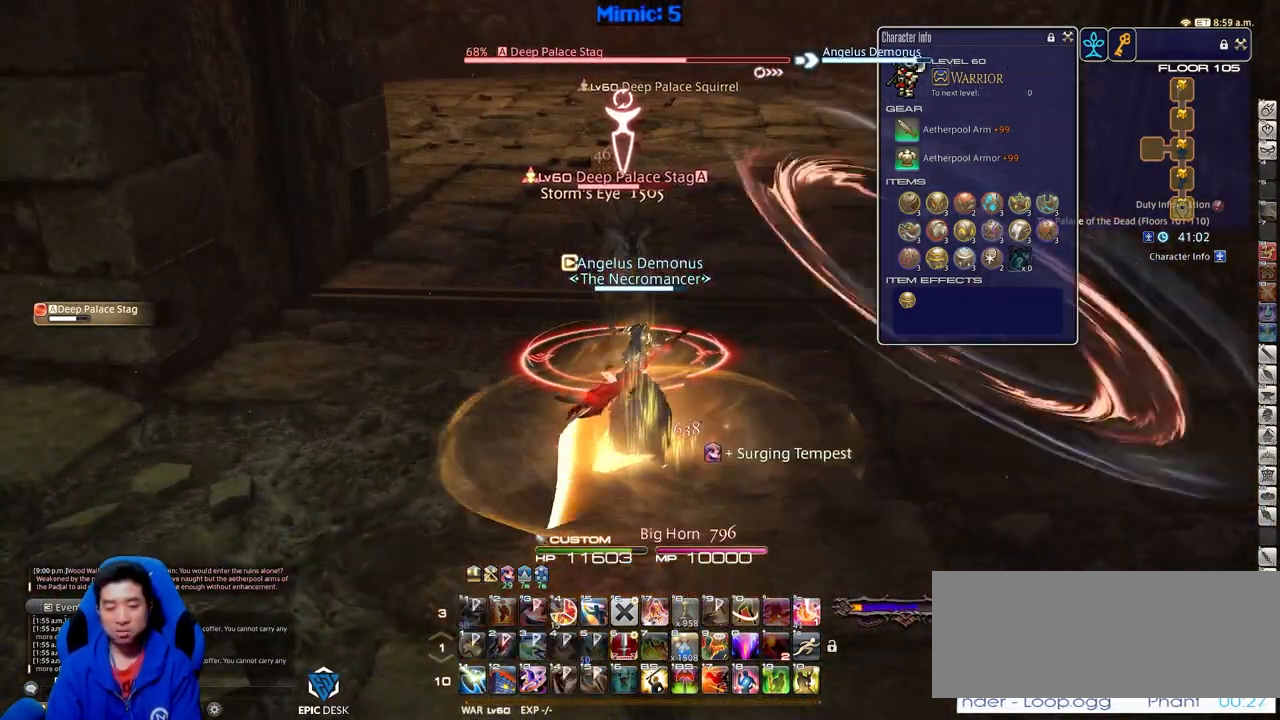
{"keys": ["alt_r"], "events": []}
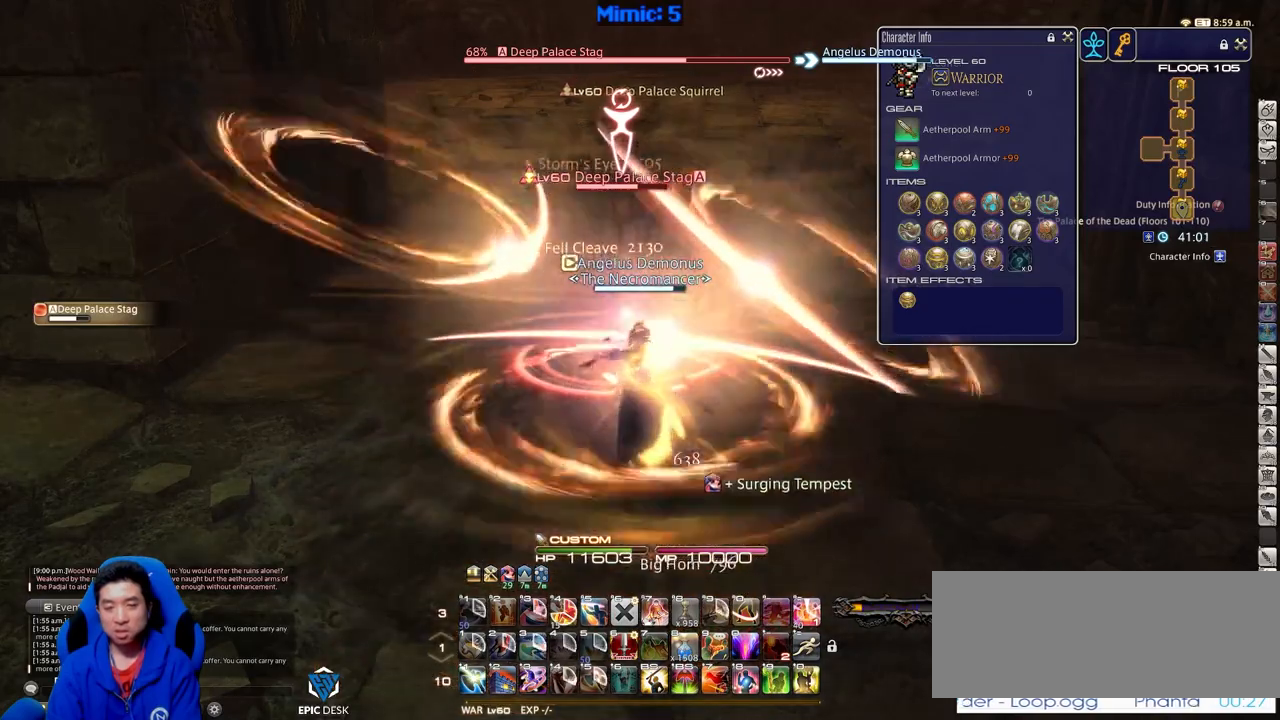
{"keys": ["alt_r"], "events": []}
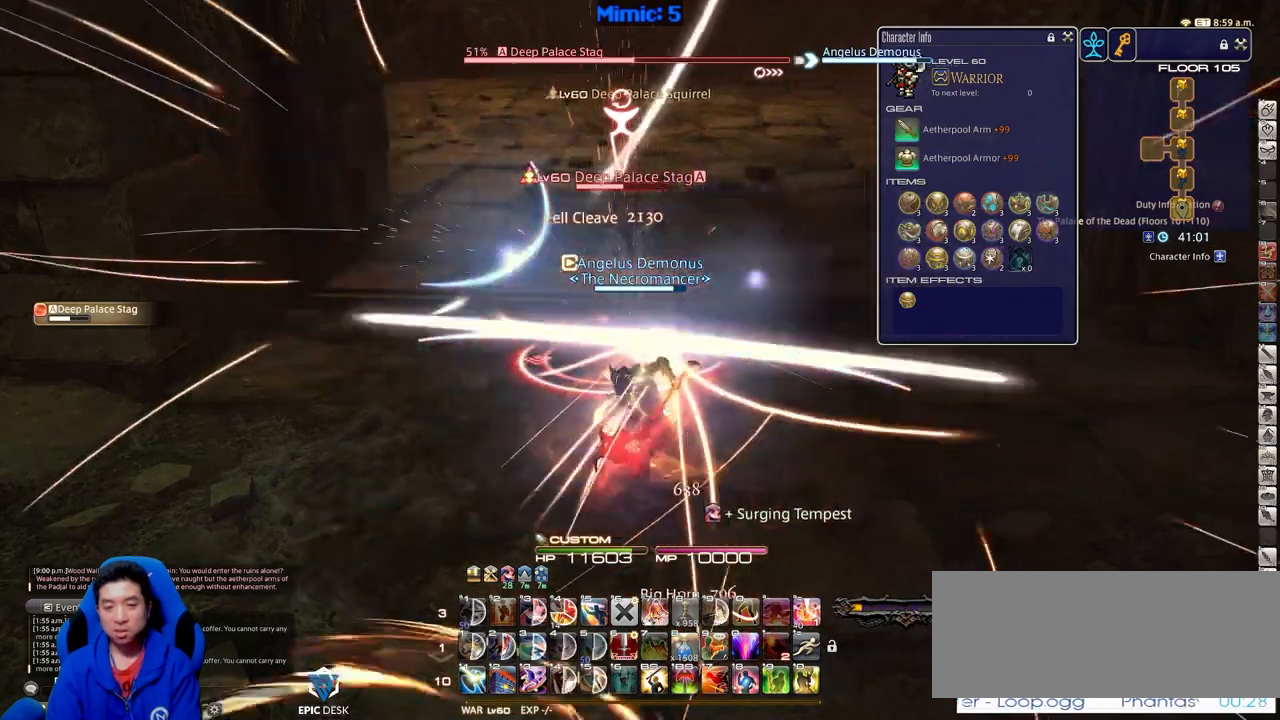
{"keys": ["a"], "events": [[67, "equals", "down"], [167, "equals", "up"], [200, "alt_r", "up"], [250, "s", "down"], [300, "a", "down"], [484, "s", "up"]]}
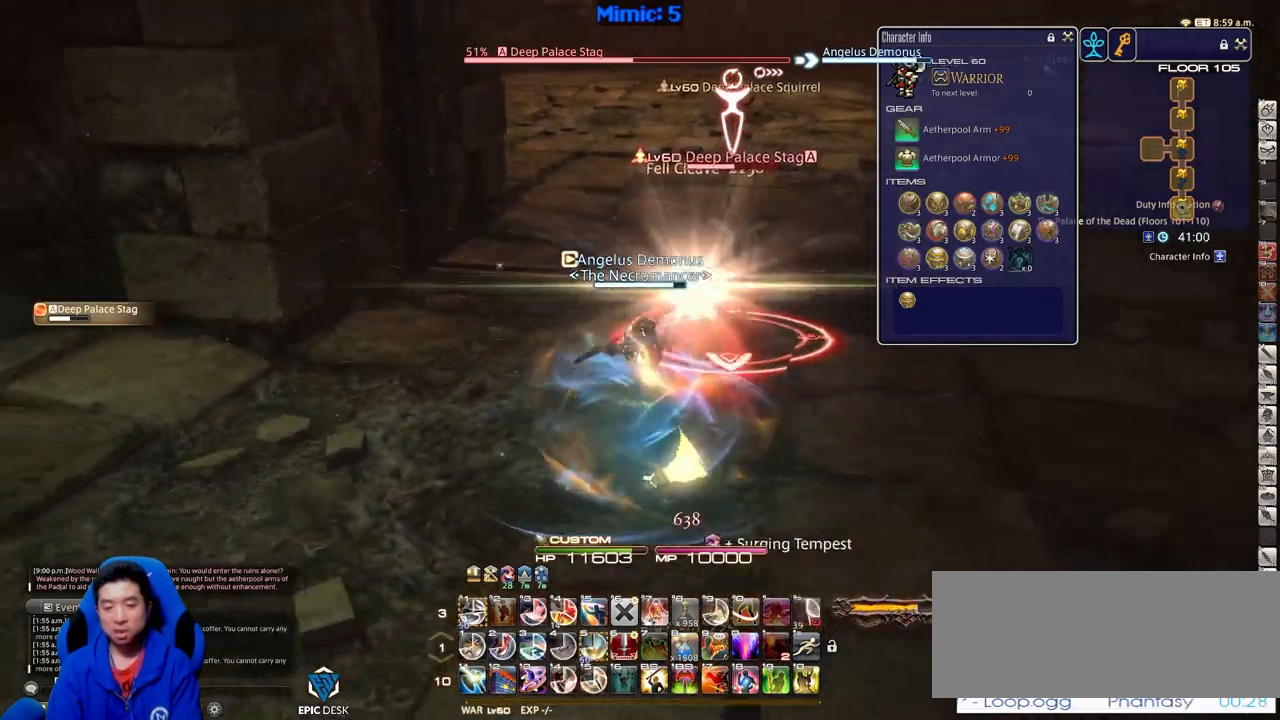
{"keys": ["1", "alt_r"], "events": [[84, "rbracket", "down"], [217, "w", "down"], [367, "a", "up"], [367, "rbracket", "up"], [401, "alt_r", "down"], [401, "w", "up"], [501, "1", "down"]]}
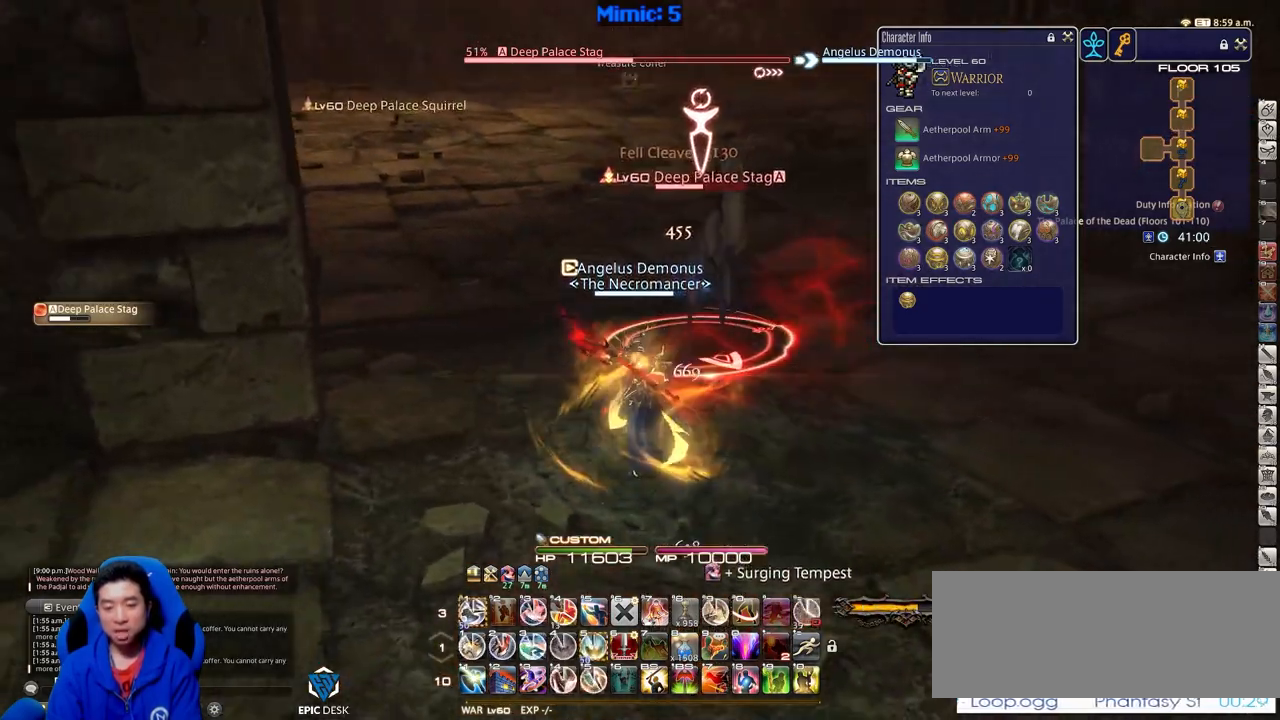
{"keys": ["rbracket"], "events": [[150, "1", "up"], [150, "alt_r", "up"], [334, "rbracket", "down"]]}
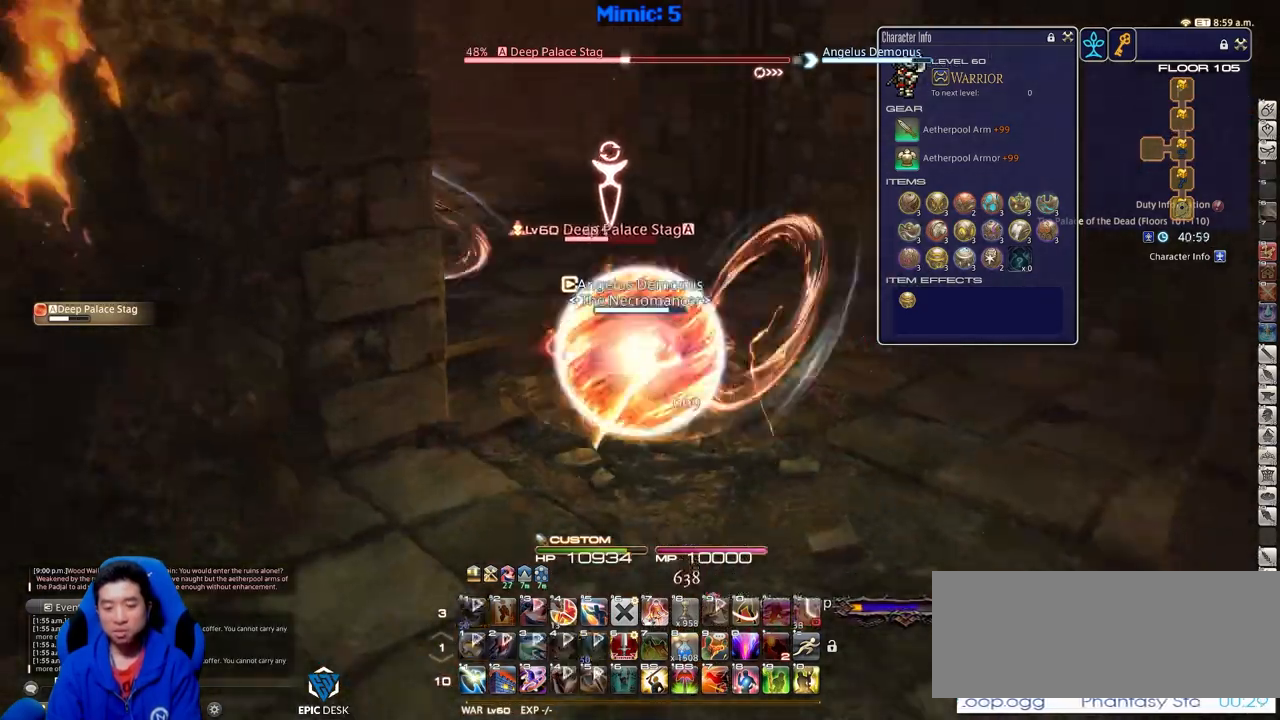
{"keys": ["s"], "events": [[17, "rbracket", "up"], [17, "s", "down"], [167, "return", "down"], [251, "return", "up"], [351, "return", "down"], [434, "return", "up"]]}
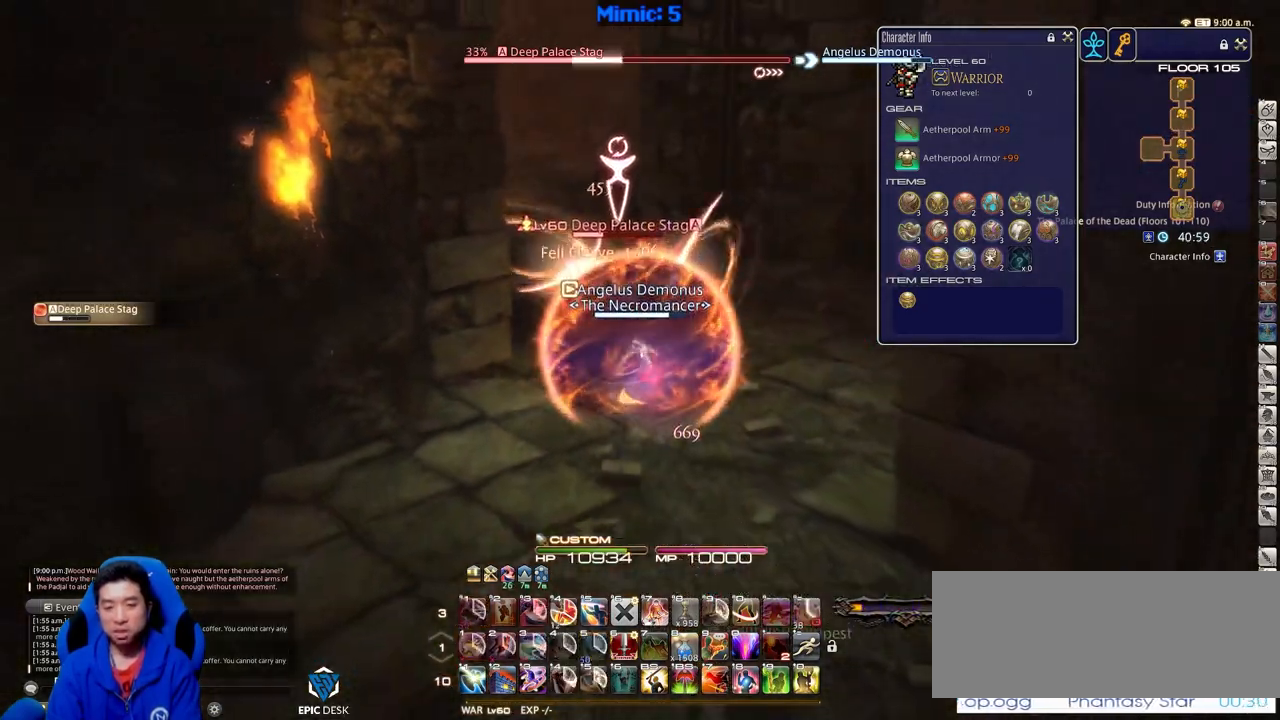
{"keys": ["d", "p", "w"], "events": [[33, "return", "down"], [133, "return", "up"], [183, "a", "down"], [217, "s", "up"], [317, "w", "down"], [417, "p", "down"], [450, "a", "up"], [450, "d", "down"]]}
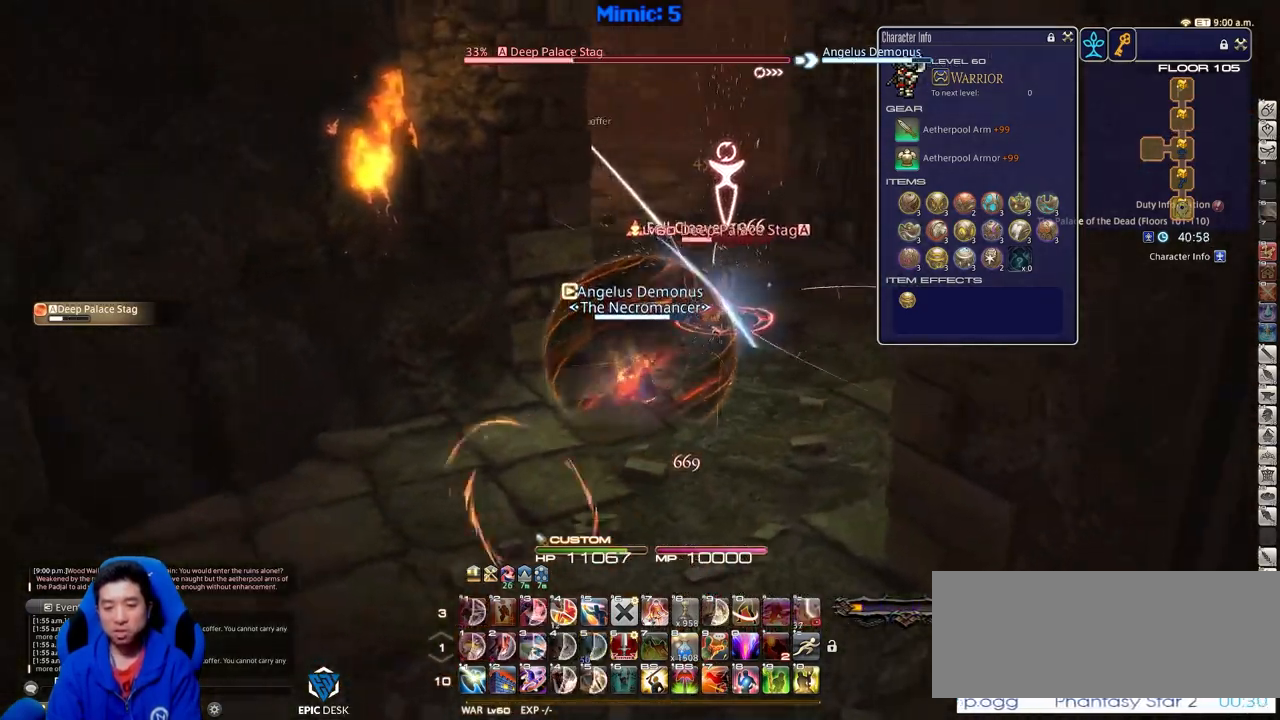
{"keys": ["d", "p"], "events": [[100, "p", "up"], [334, "p", "down"], [384, "w", "up"]]}
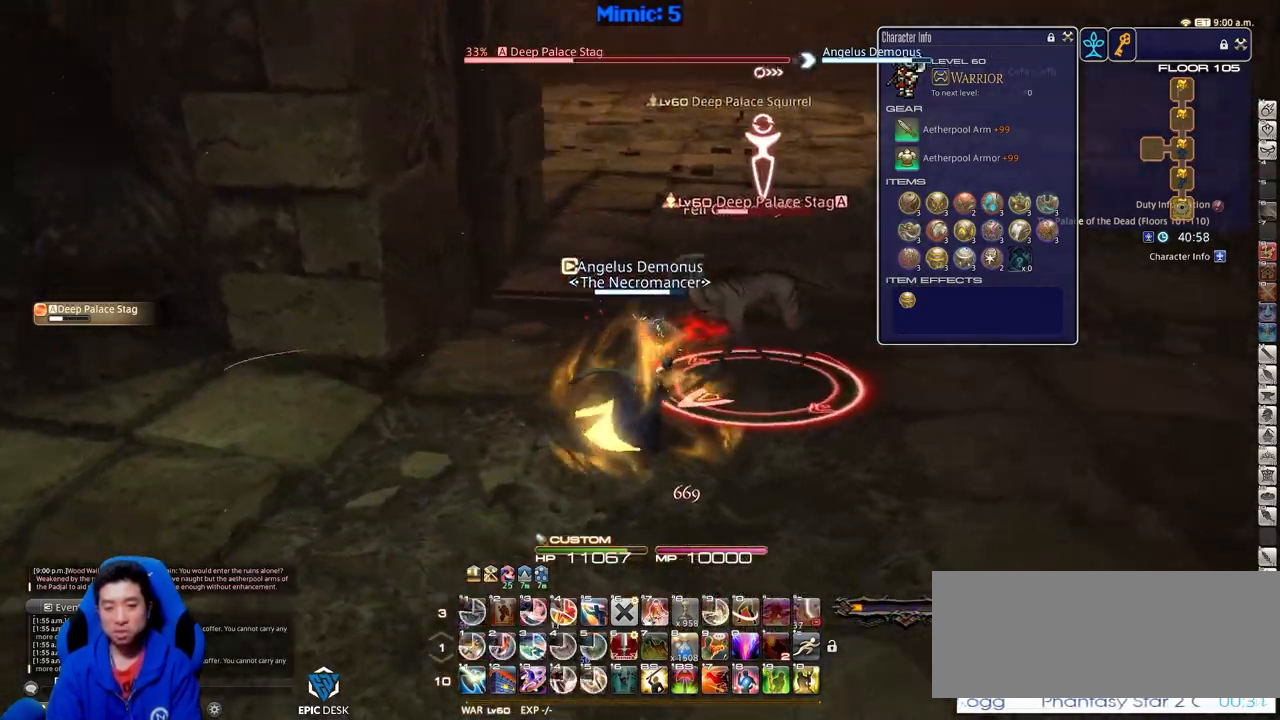
{"keys": ["1", "d", "p", "s"], "events": [[150, "s", "down"], [434, "1", "down"]]}
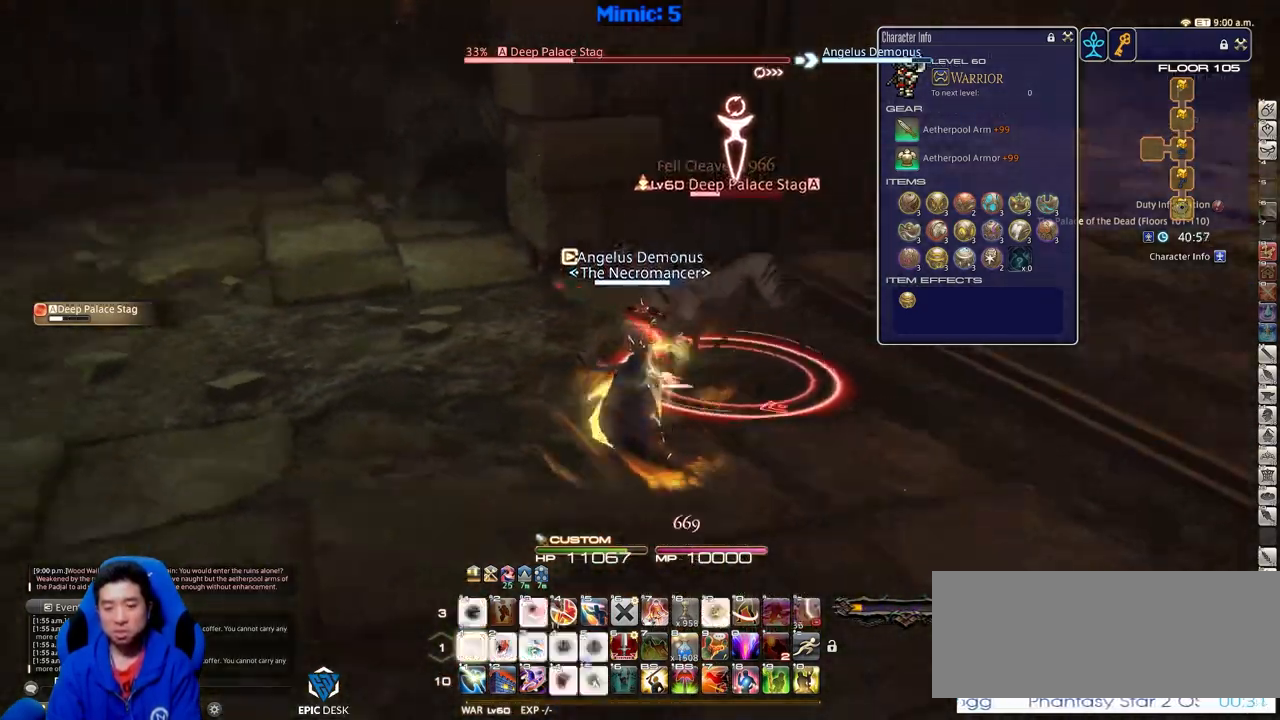
{"keys": ["w"], "events": [[34, "1", "up"], [84, "1", "down"], [167, "1", "up"], [317, "s", "up"], [367, "d", "up"], [401, "w", "down"], [501, "p", "up"]]}
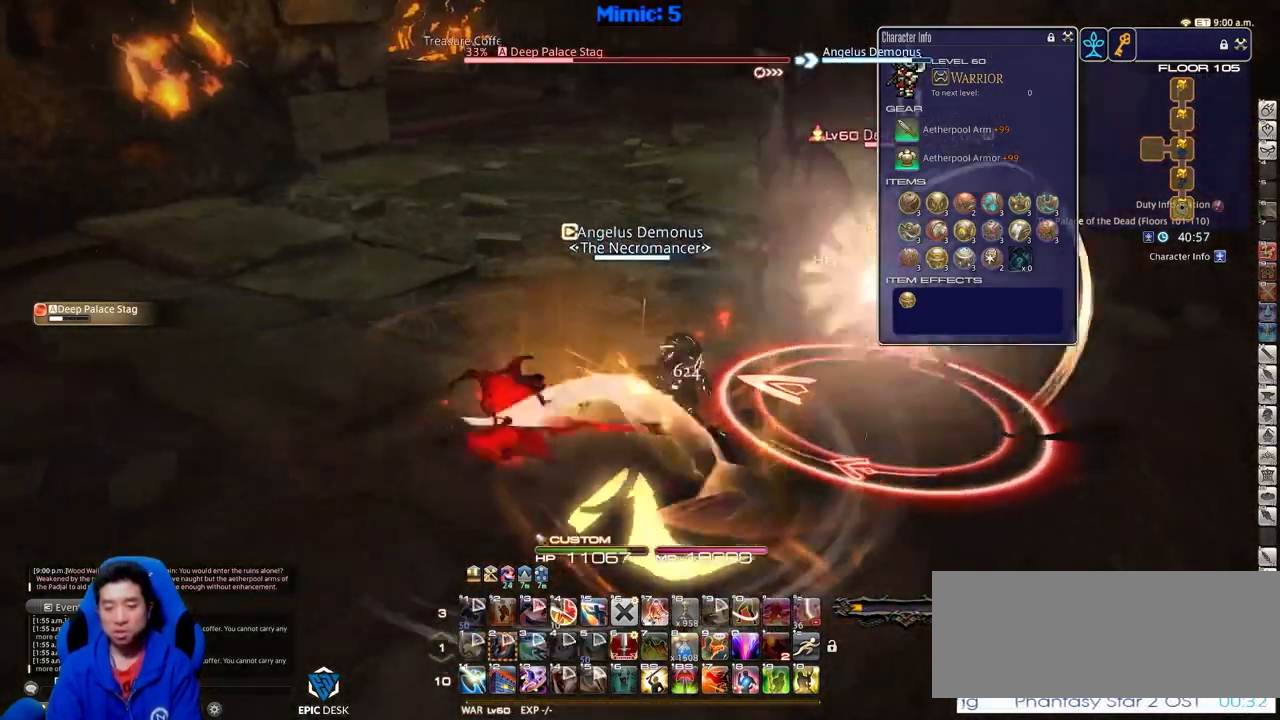
{"keys": ["p", "s"], "events": [[50, "w", "up"], [467, "p", "down"], [467, "s", "down"]]}
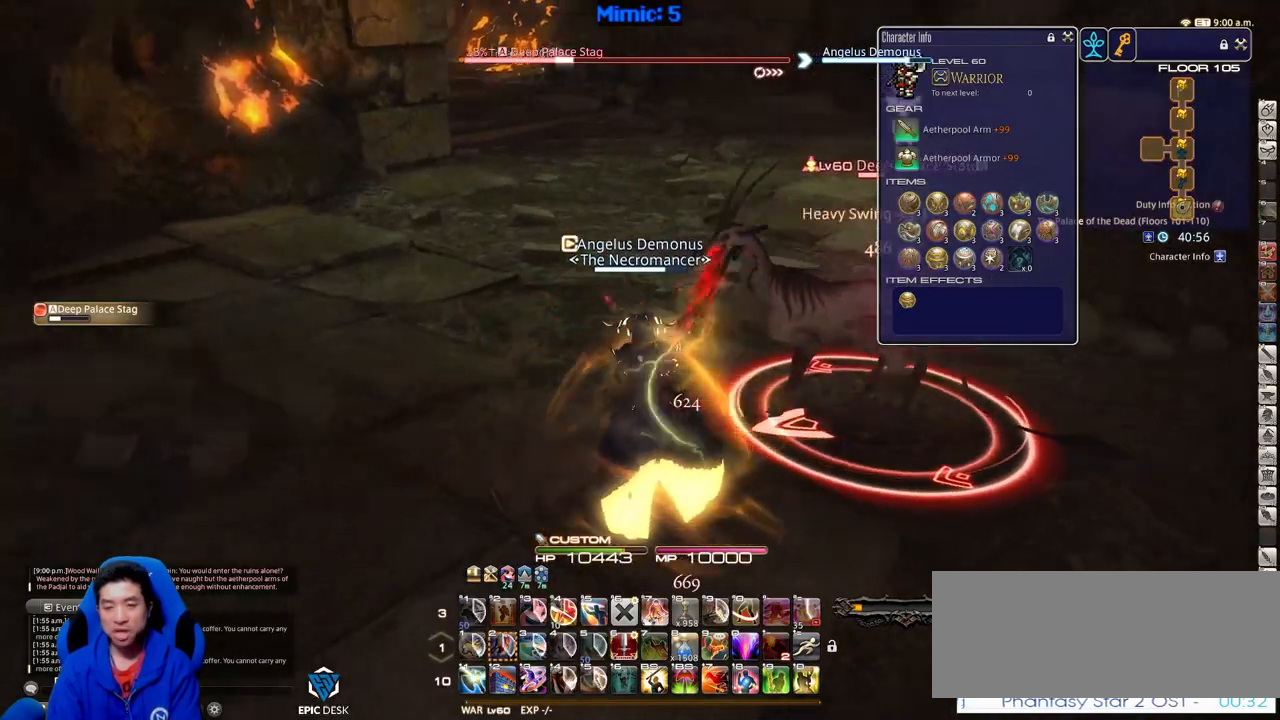
{"keys": ["a", "w"], "events": [[117, "s", "up"], [167, "return", "down"], [201, "a", "down"], [251, "w", "down"], [351, "return", "up"], [401, "p", "up"]]}